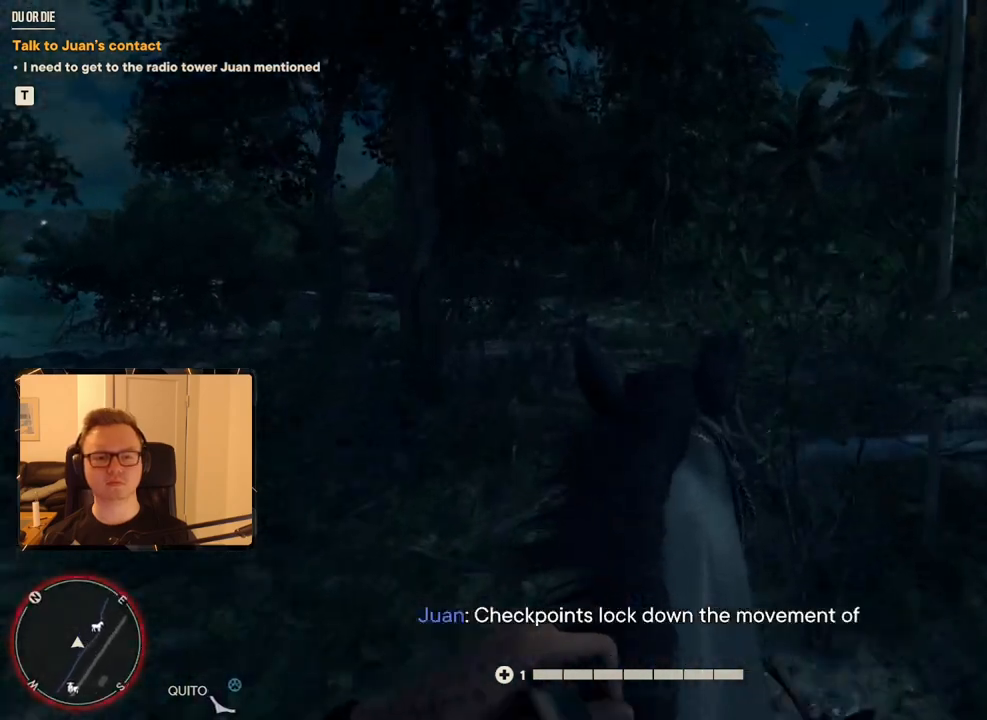
Gameplay with keyboard and mouse; each line is a JSON object with the keys and mouse buttons held at the frame after it. "events" lists presses ("down") and releases ("up") of "1", "2", "3", "4", "5", "6", "7", "8", "9", "a", "alt", "b", "c", "caps_lock", "ctrl", "d", "e", "escape", "f", "g", "h", "m", "n", "q", "r", "return", "s", "shift", "space", "t", "tab", "v", "w", "x", "y", "z", "mouse_left", "mouse_right", "mouse_mb4", "mouse_mb5", "mouse_wheel_up" and "mouse_wheel_down" between this image and that frame as [ms after this image, input, new state], when the widget could be followed in between. "mouse_left", "mouse_right", "mouse_mb4", "mouse_mb5", "mouse_wheel_up", "mouse_wheel_down" = the "left", "right", "mb4", "mb5", "wheel_up", "wheel_down" buttons of the "mouse" list. No other keys are recorded. Mouse movement is not recorded.
{"keys": ["w"], "mouse": [], "events": [[50, "shift", "up"], [133, "a", "up"]]}
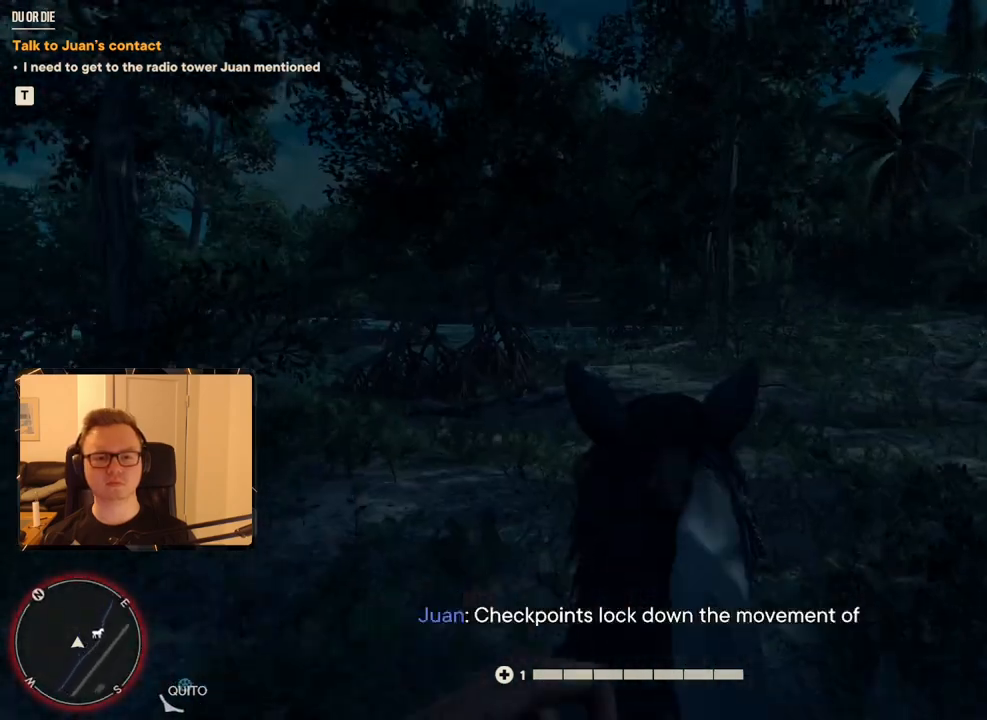
{"keys": ["a", "w"], "mouse": [], "events": [[483, "a", "down"]]}
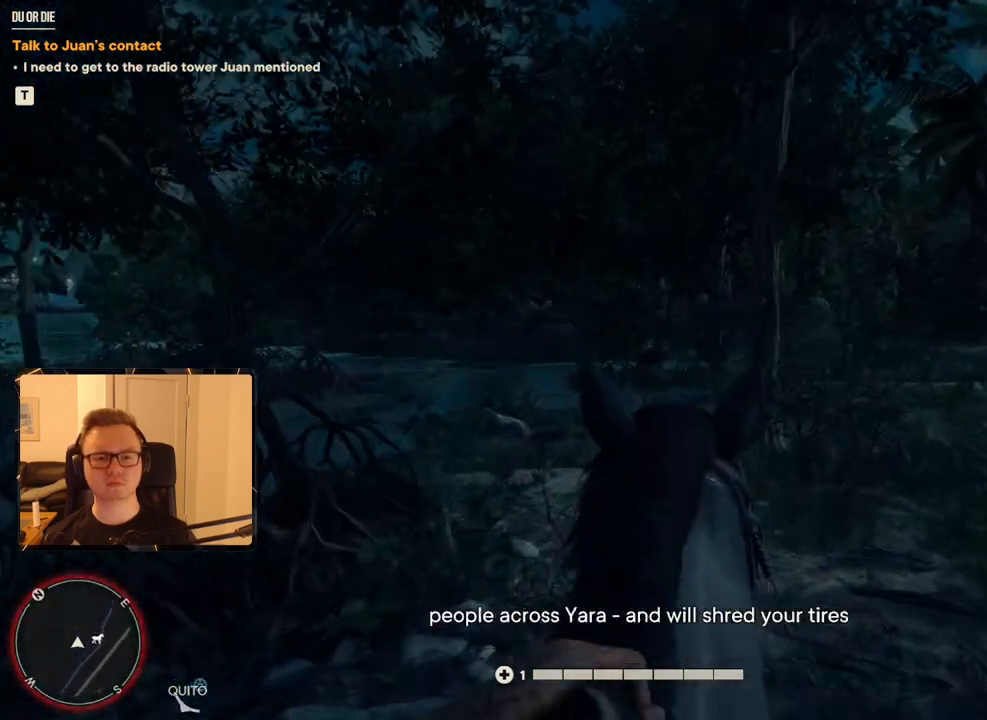
{"keys": ["w"], "mouse": [], "events": [[217, "a", "up"], [350, "shift", "down"], [450, "shift", "up"]]}
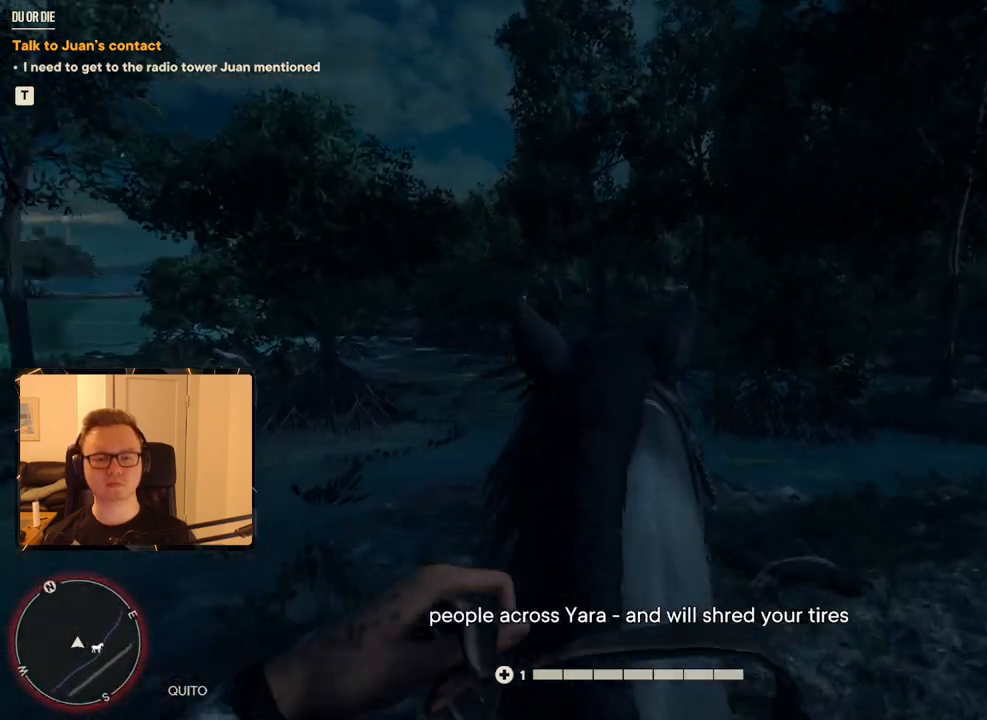
{"keys": ["shift", "w"], "mouse": [], "events": [[33, "shift", "down"], [183, "shift", "up"], [267, "shift", "down"], [367, "shift", "up"], [450, "shift", "down"]]}
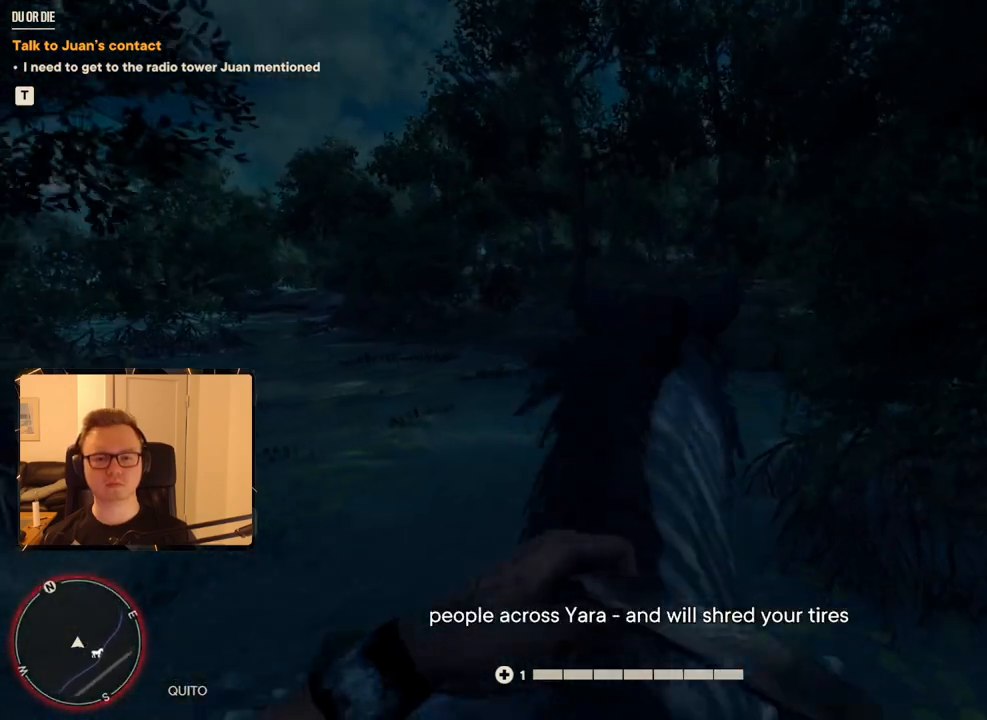
{"keys": ["w"], "mouse": [], "events": [[50, "shift", "up"], [133, "shift", "down"], [233, "shift", "up"], [333, "shift", "down"], [417, "shift", "up"]]}
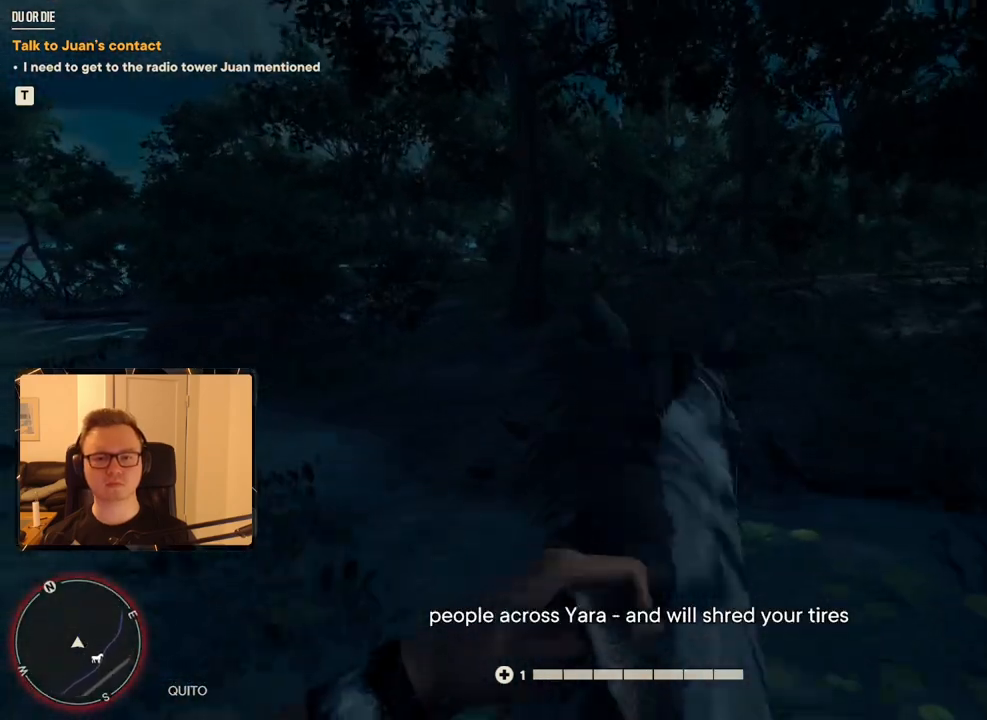
{"keys": ["shift", "w"], "mouse": [], "events": [[17, "shift", "down"], [100, "shift", "up"], [200, "shift", "down"], [300, "shift", "up"], [433, "shift", "down"]]}
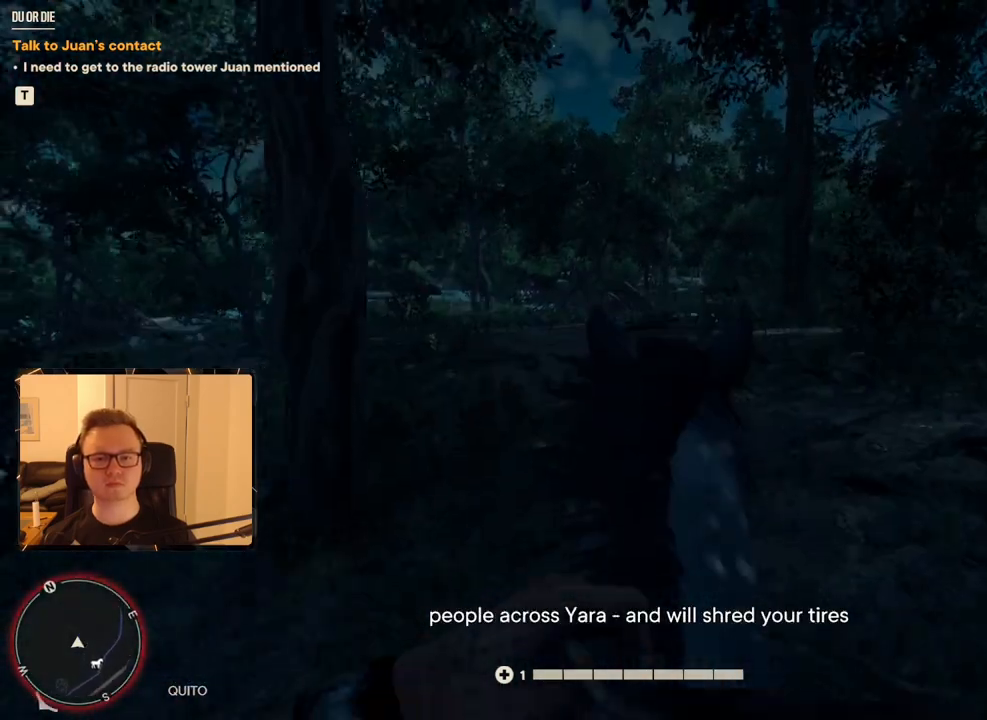
{"keys": ["d", "w"], "mouse": [], "events": [[33, "shift", "up"], [133, "shift", "down"], [217, "shift", "up"], [500, "d", "down"]]}
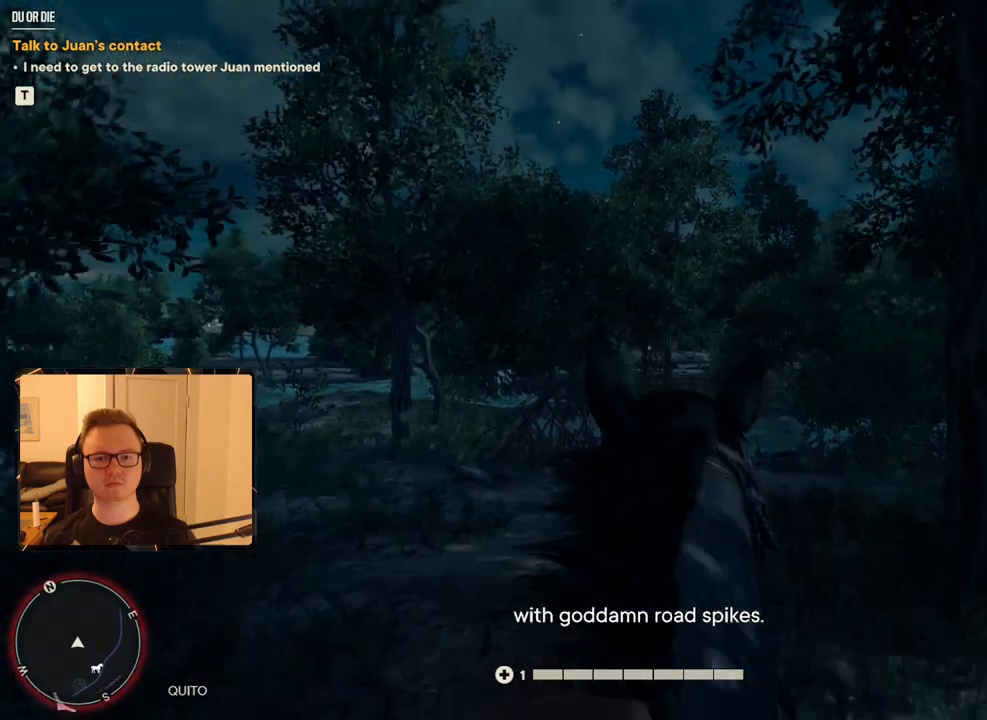
{"keys": ["shift", "w"], "mouse": [], "events": [[133, "d", "up"], [233, "shift", "down"], [317, "shift", "up"], [367, "shift", "down"]]}
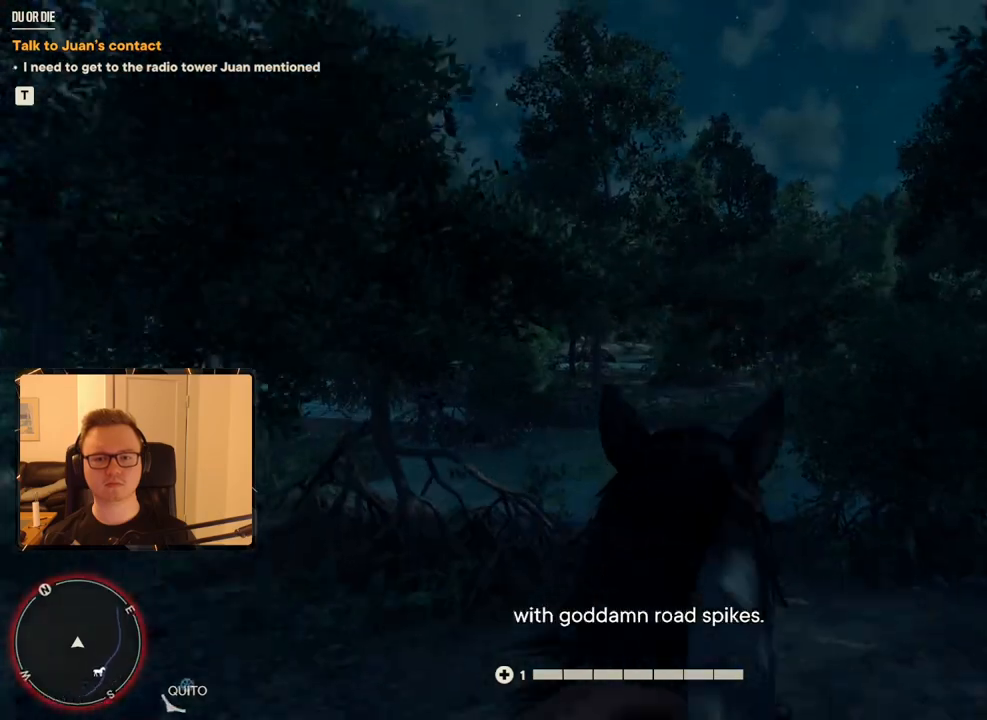
{"keys": ["w"], "mouse": [], "events": [[17, "shift", "up"], [100, "shift", "down"], [150, "d", "down"], [150, "shift", "up"], [300, "d", "up"]]}
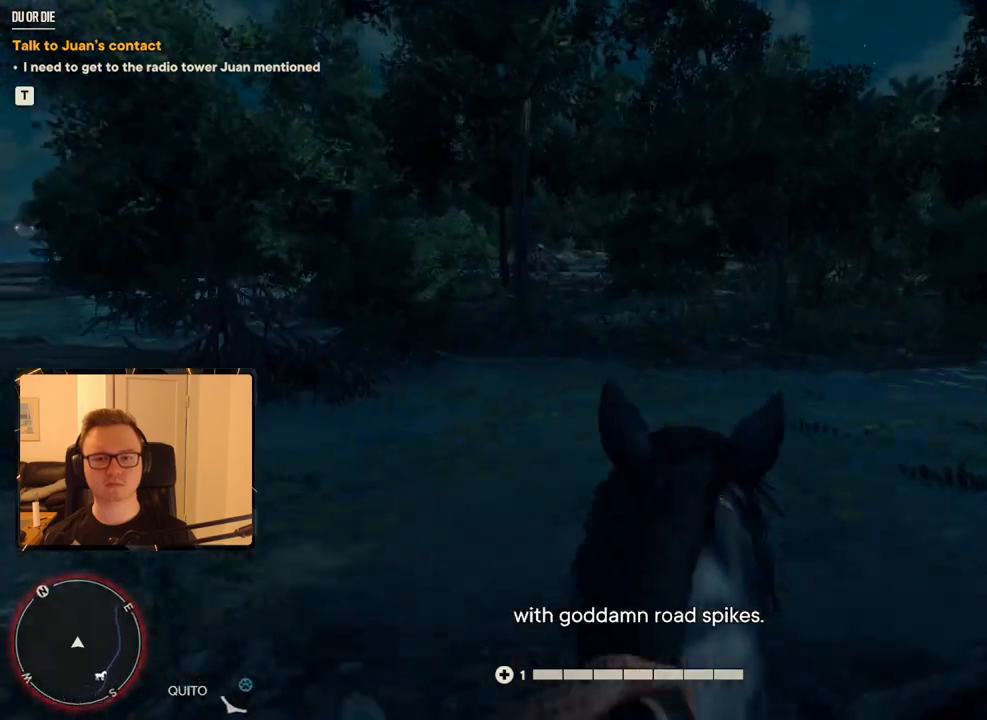
{"keys": ["w"], "mouse": [], "events": []}
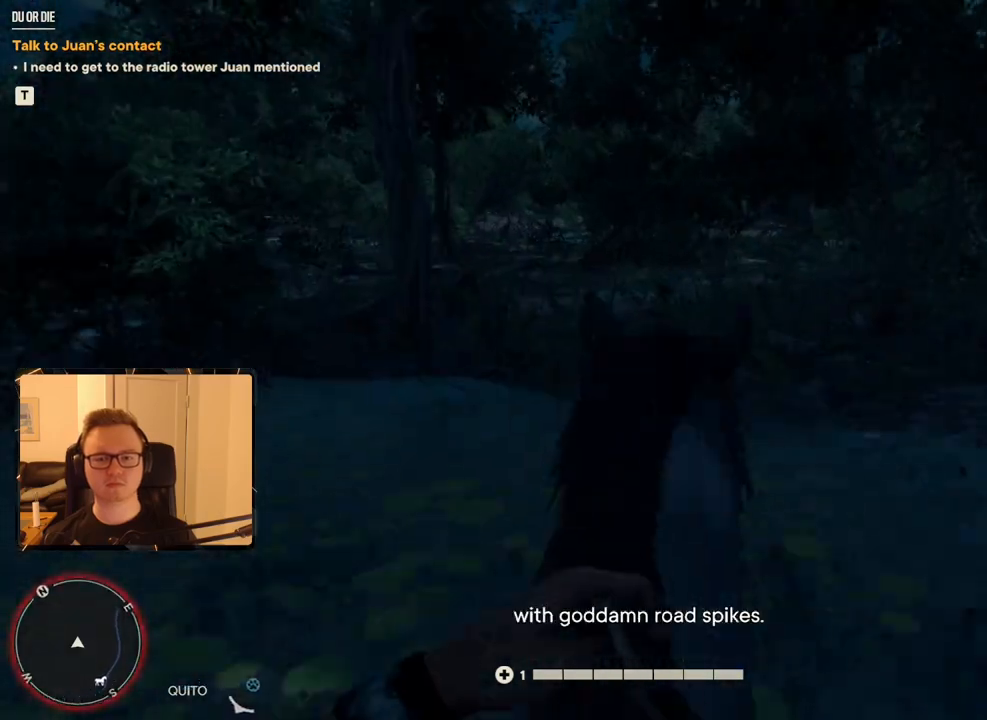
{"keys": ["w"], "mouse": [], "events": [[33, "d", "down"], [333, "d", "up"]]}
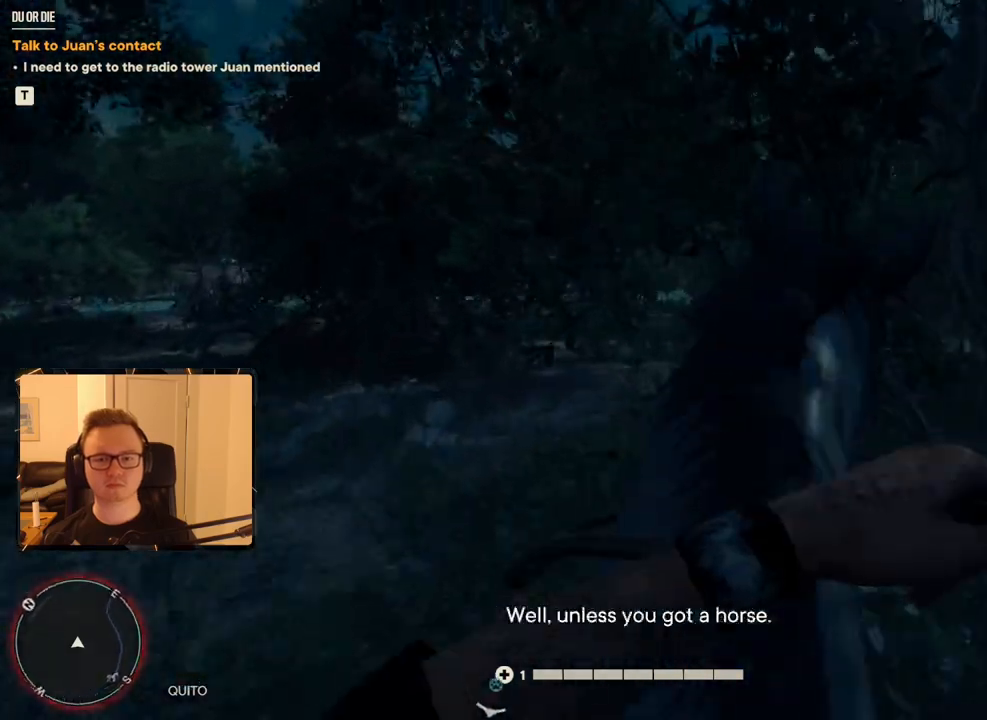
{"keys": ["a", "w"], "mouse": [], "events": [[433, "a", "down"]]}
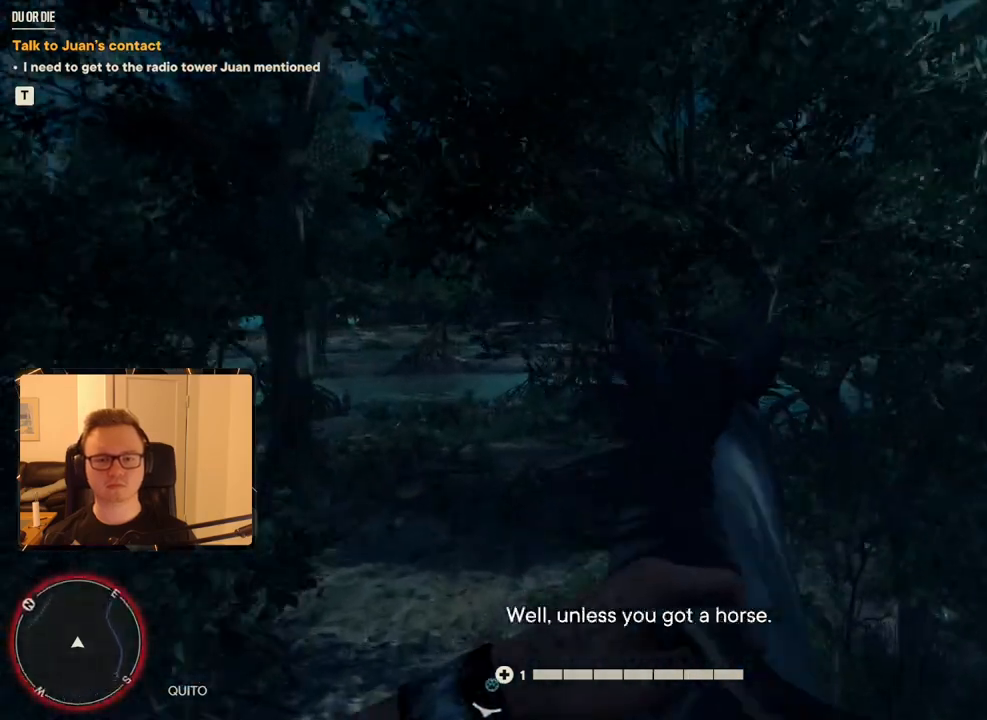
{"keys": ["d", "w"], "mouse": [], "events": [[33, "a", "up"], [167, "d", "down"], [267, "d", "up"], [367, "d", "down"]]}
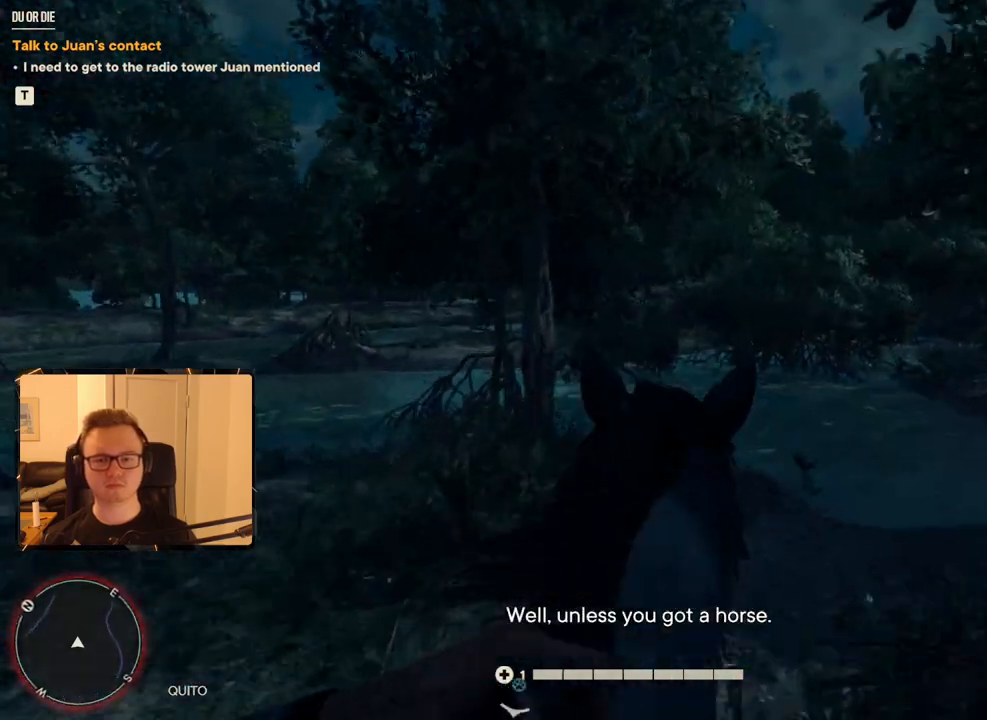
{"keys": ["w"], "mouse": [], "events": [[100, "d", "up"], [183, "a", "down"], [417, "a", "up"]]}
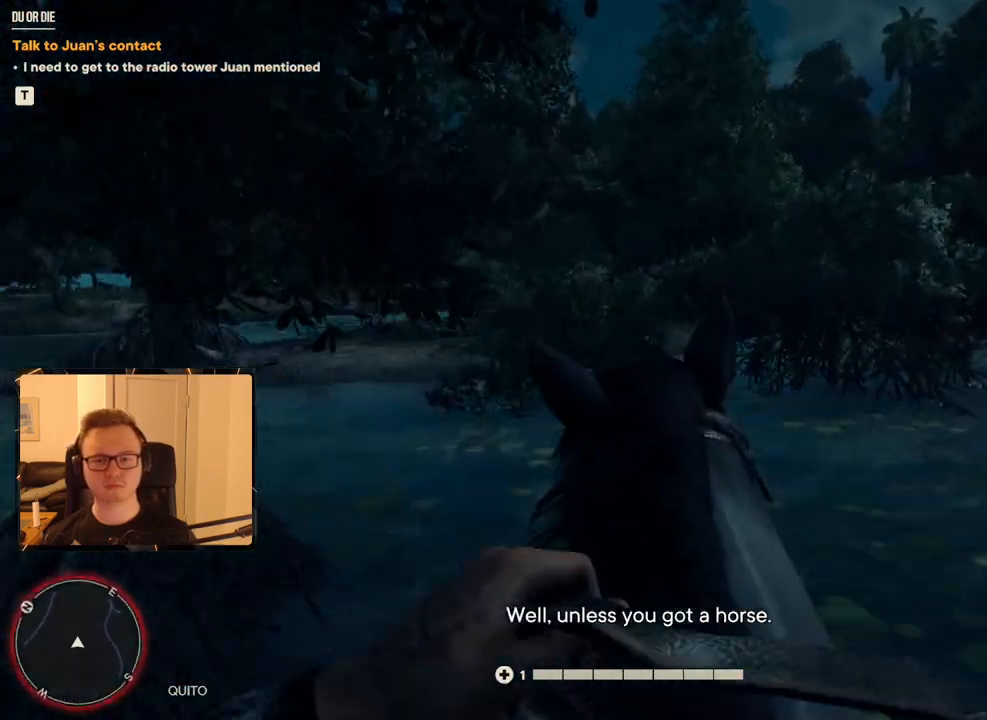
{"keys": ["shift", "w"], "mouse": [], "events": [[67, "shift", "down"], [150, "d", "down"], [150, "shift", "up"], [250, "d", "up"], [433, "shift", "down"]]}
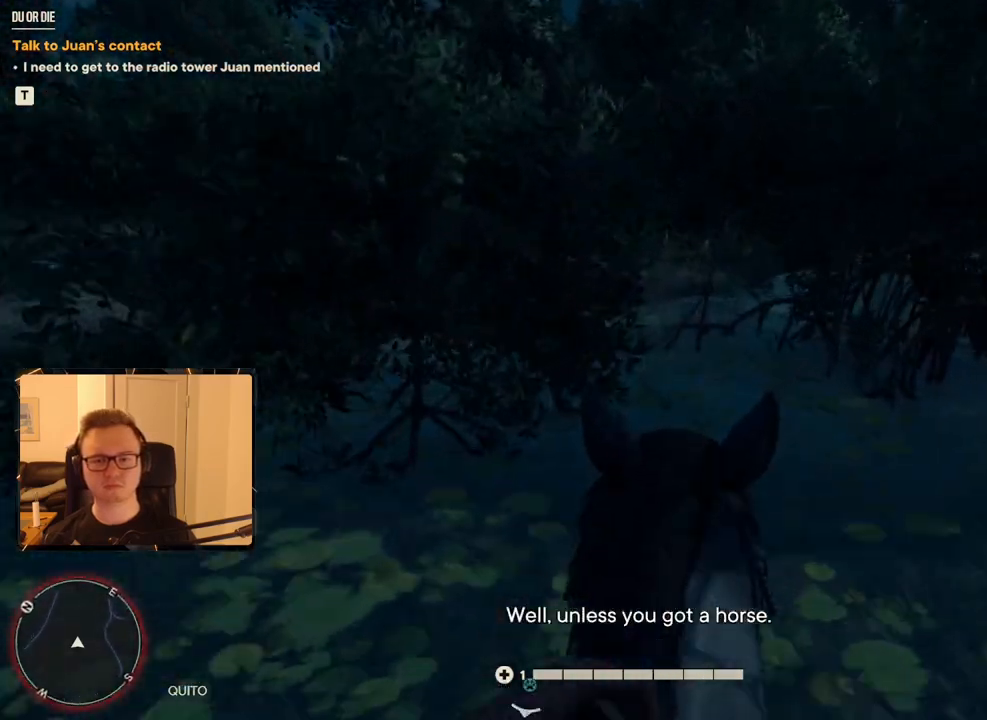
{"keys": ["a", "w"], "mouse": [], "events": [[33, "shift", "up"], [83, "a", "down"], [117, "a", "up"], [367, "a", "down"]]}
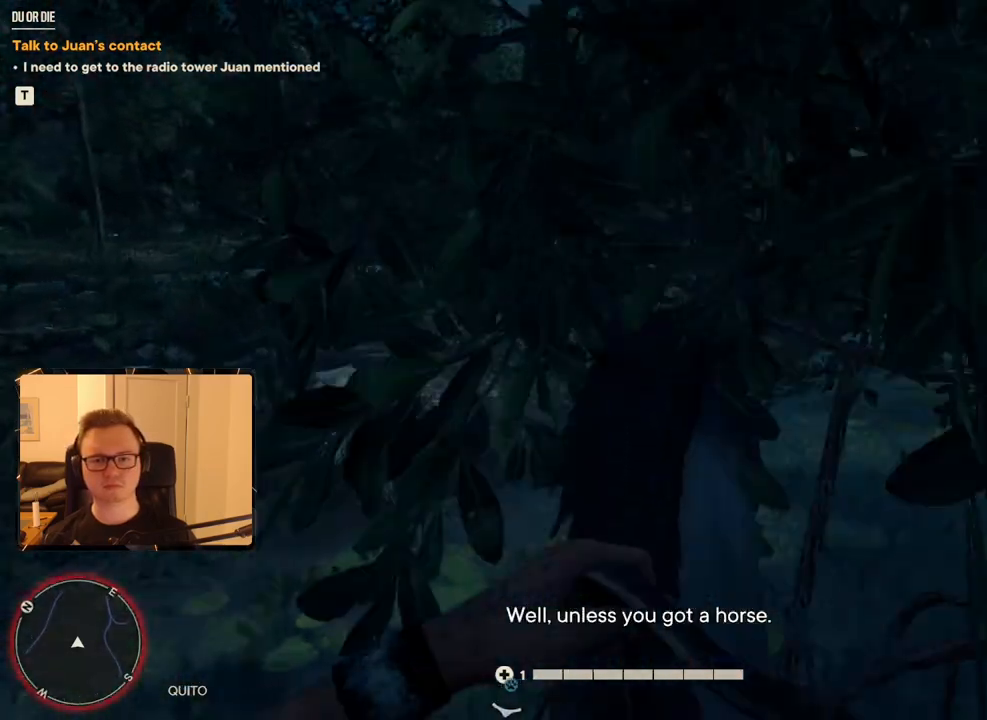
{"keys": ["w"], "mouse": [], "events": [[50, "a", "up"], [333, "shift", "down"], [417, "shift", "up"]]}
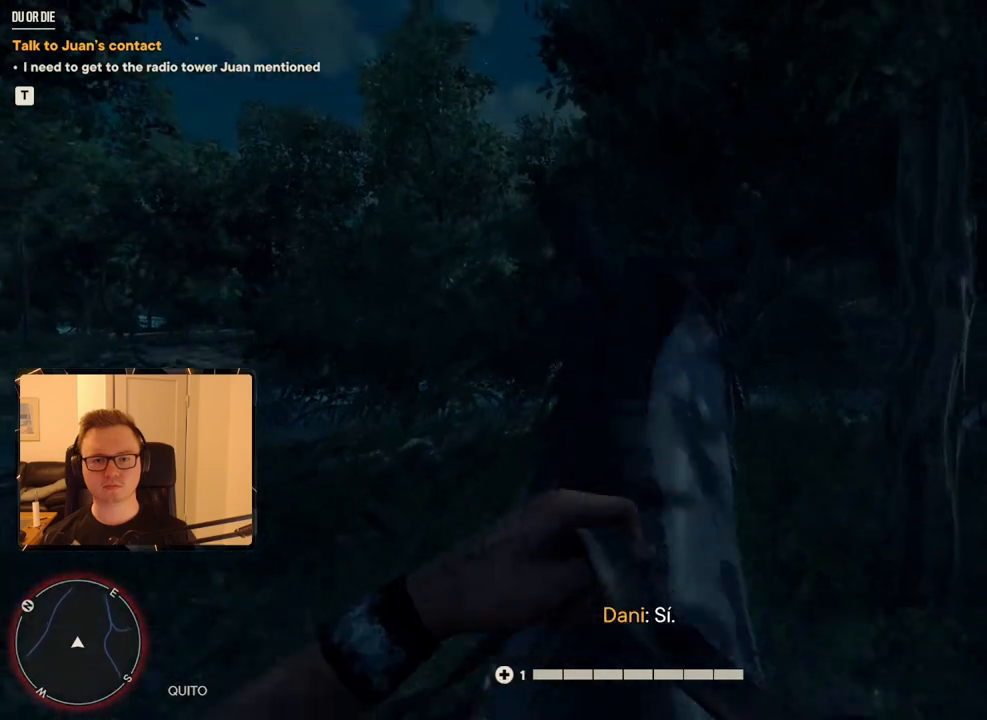
{"keys": ["d", "w"], "mouse": [], "events": [[17, "shift", "down"], [100, "a", "down"], [100, "shift", "up"], [200, "a", "up"], [483, "d", "down"]]}
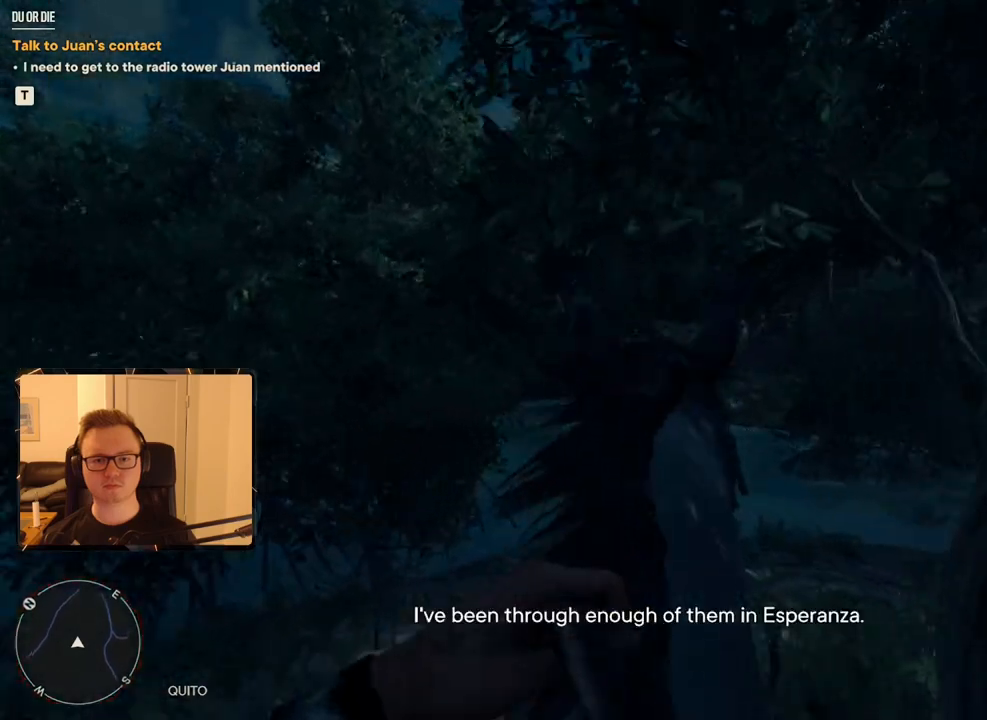
{"keys": ["w"], "mouse": [], "events": [[117, "d", "up"], [217, "shift", "down"], [350, "shift", "up"], [400, "shift", "down"], [500, "shift", "up"]]}
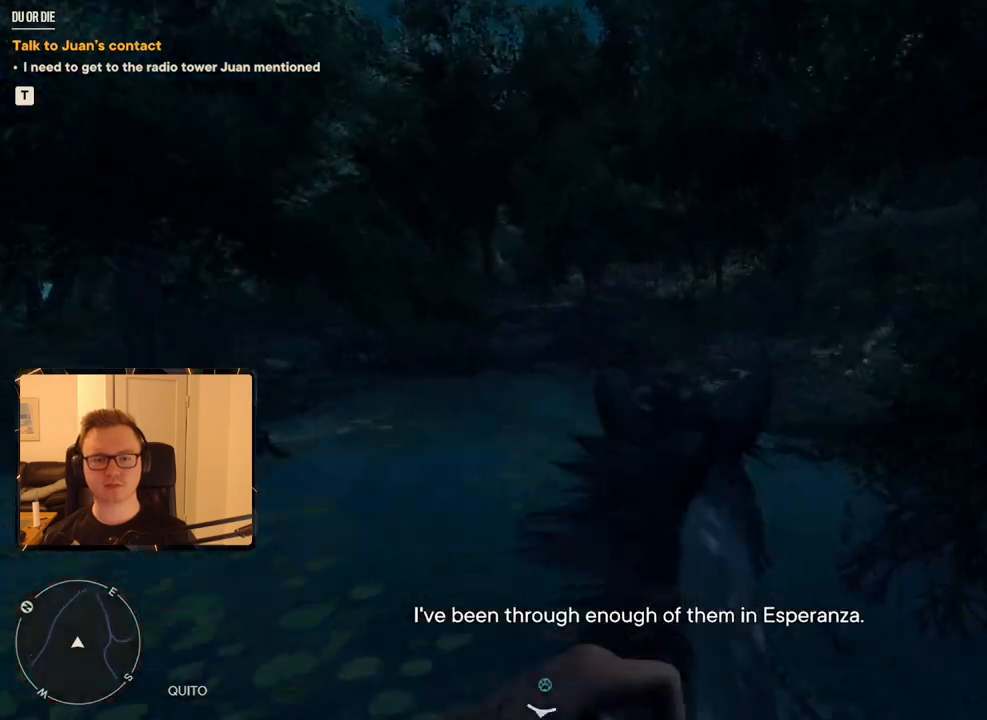
{"keys": ["w"], "mouse": [], "events": [[83, "shift", "down"], [183, "shift", "up"]]}
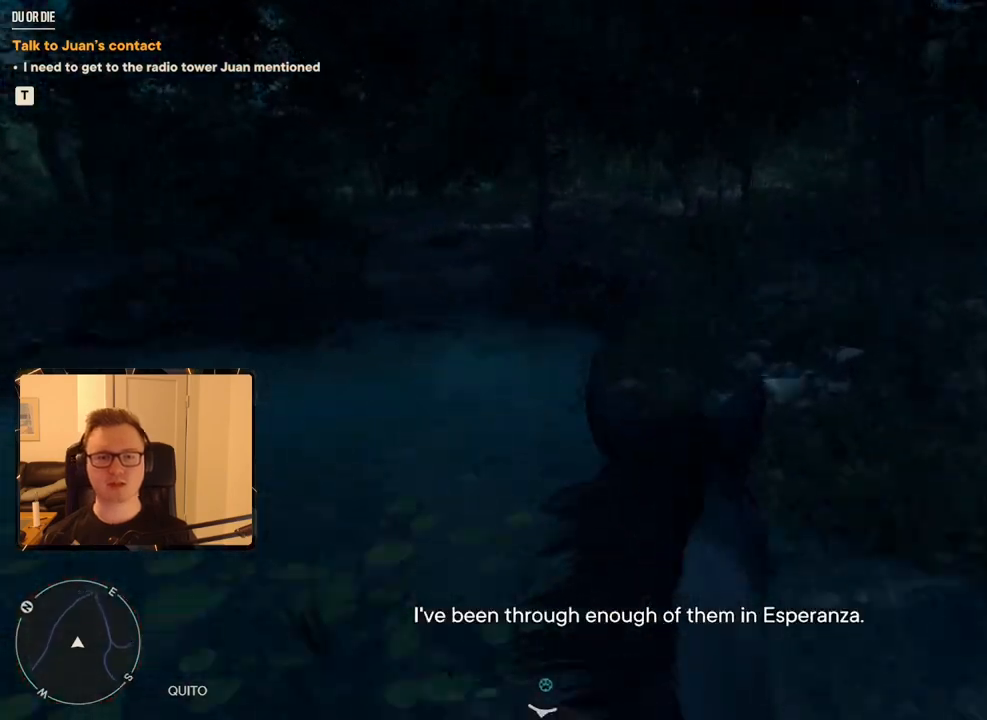
{"keys": ["w"], "mouse": [], "events": [[283, "d", "down"], [333, "d", "up"]]}
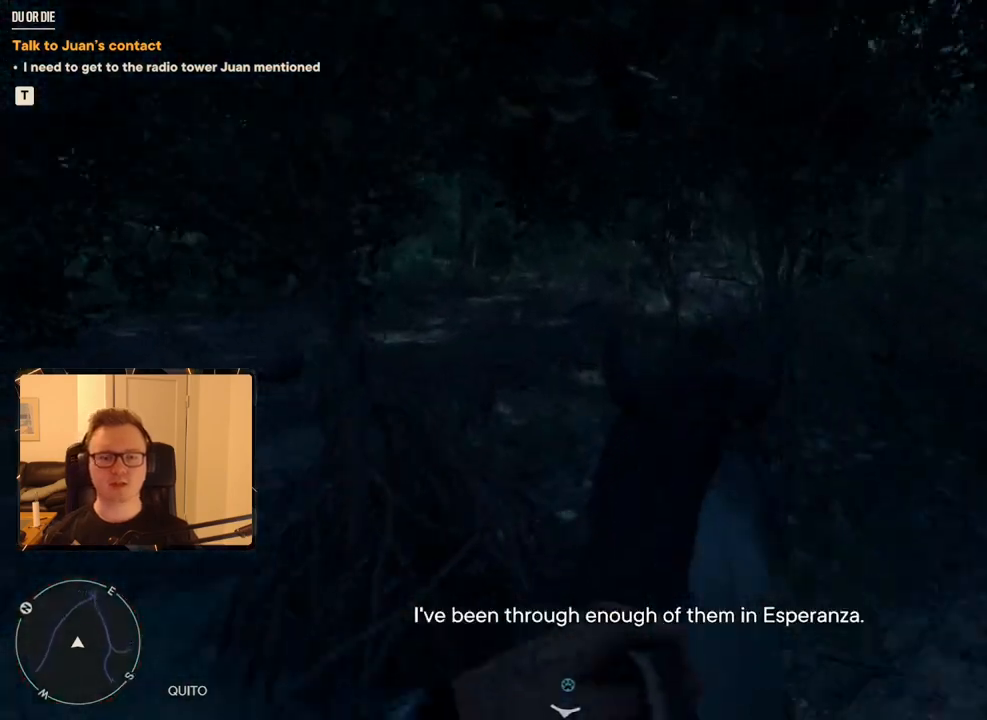
{"keys": ["d", "w"], "mouse": [], "events": [[433, "d", "down"]]}
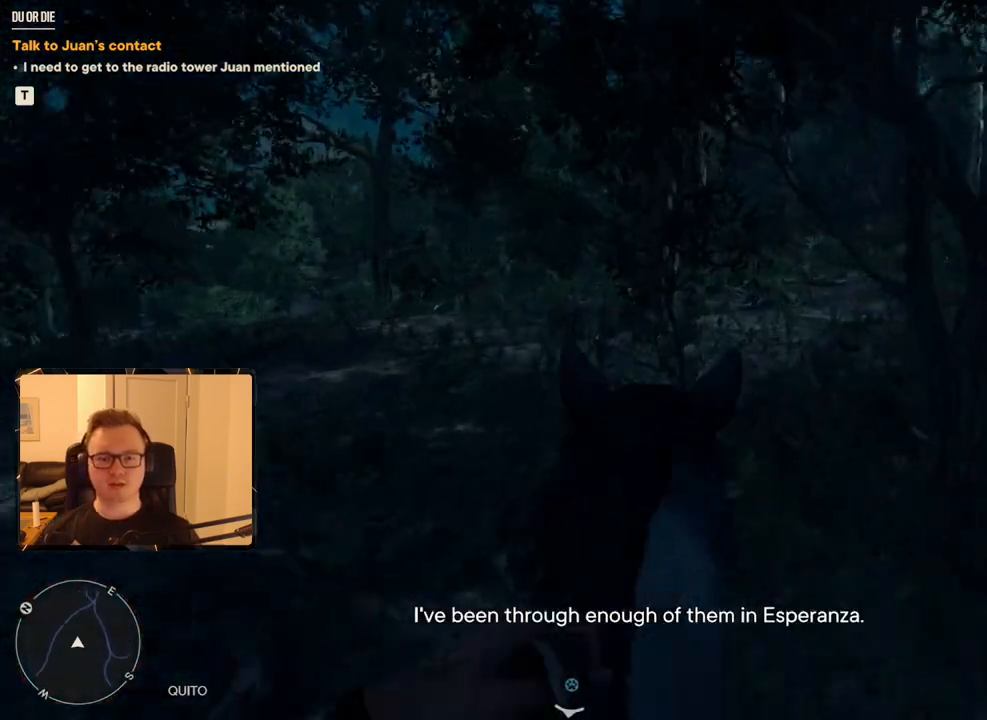
{"keys": ["w"], "mouse": [], "events": [[133, "d", "up"], [167, "shift", "down"], [267, "shift", "up"], [367, "shift", "down"], [400, "d", "down"], [450, "shift", "up"], [500, "d", "up"]]}
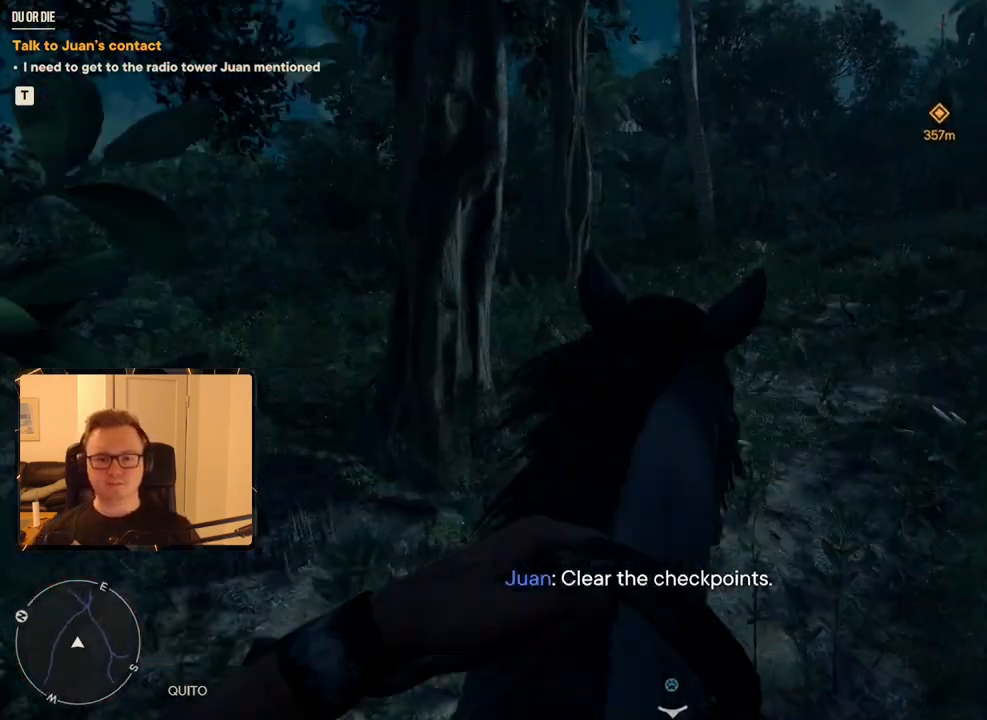
{"keys": ["w"], "mouse": [], "events": [[100, "a", "down"], [183, "a", "up"], [333, "shift", "down"], [417, "shift", "up"]]}
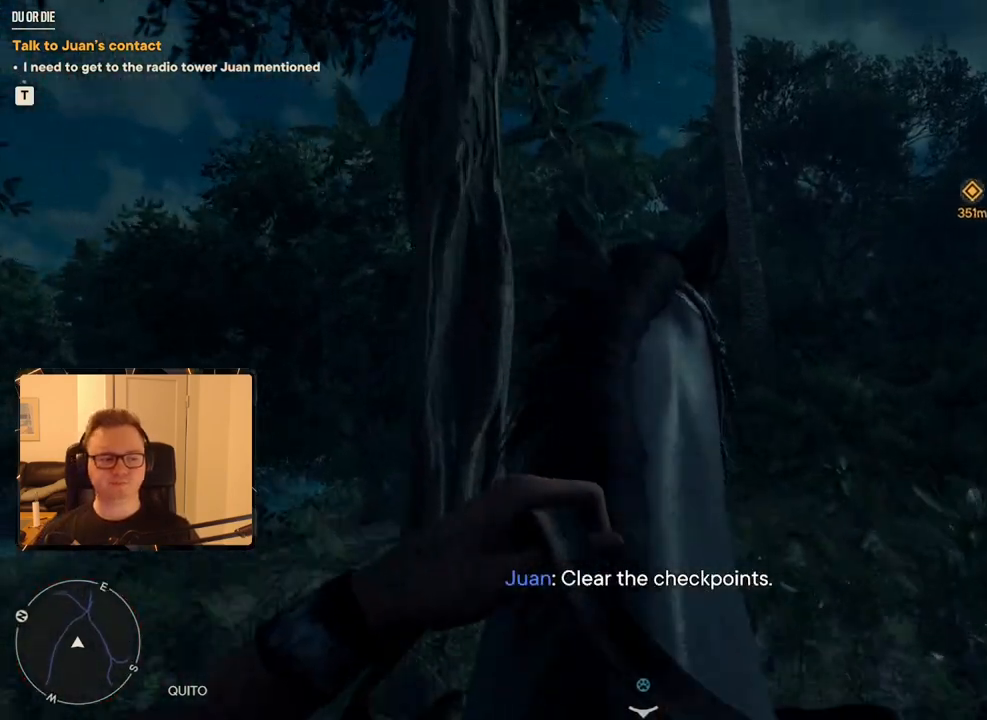
{"keys": ["w"], "mouse": [], "events": [[17, "shift", "down"], [100, "shift", "up"], [150, "shift", "down"], [300, "shift", "up"], [333, "shift", "down"], [433, "shift", "up"]]}
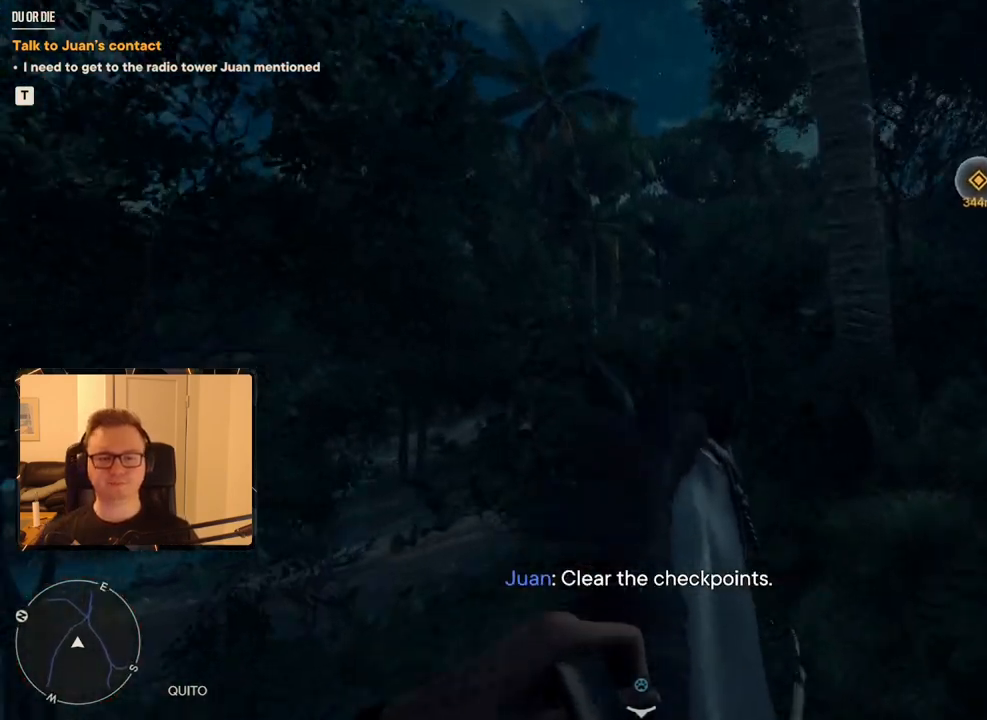
{"keys": ["w"], "mouse": [], "events": [[83, "shift", "down"], [117, "shift", "up"], [217, "shift", "down"], [317, "shift", "up"], [400, "shift", "down"], [500, "shift", "up"]]}